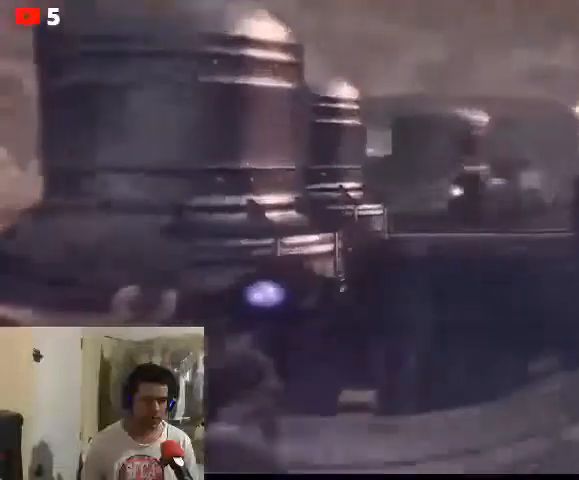
Gameplay with a controller (Xbox layout); each line is a JSON object with the inputs held at the frame after it. "events" lists button and stick changes between this image and that frame as [ms after this image, input, new state], when the widget could be followed in between.
{"buttons": ["L2"], "left_stick": "center", "right_stick": "up", "events": [[367, "right_stick", "up"]]}
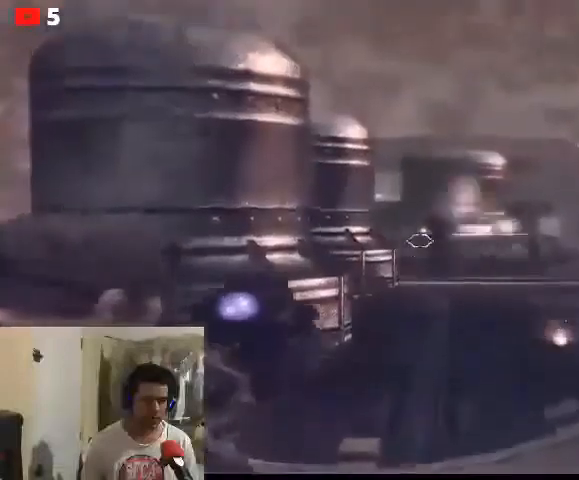
{"buttons": [], "left_stick": "center", "right_stick": "center", "events": [[100, "right_stick", "center"], [133, "R2", "down"], [233, "L2", "up"], [233, "R2", "up"]]}
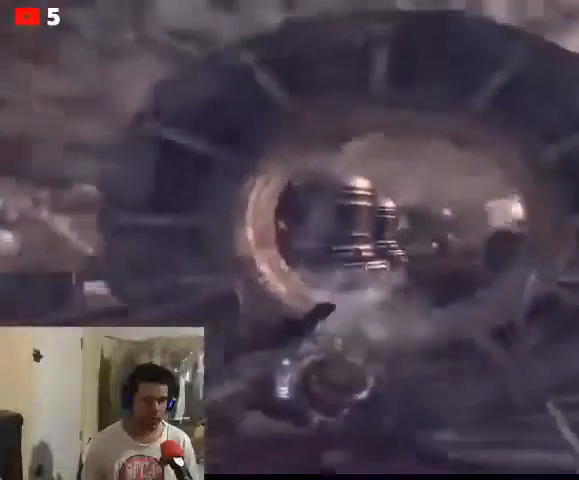
{"buttons": [], "left_stick": "center", "right_stick": "center", "events": []}
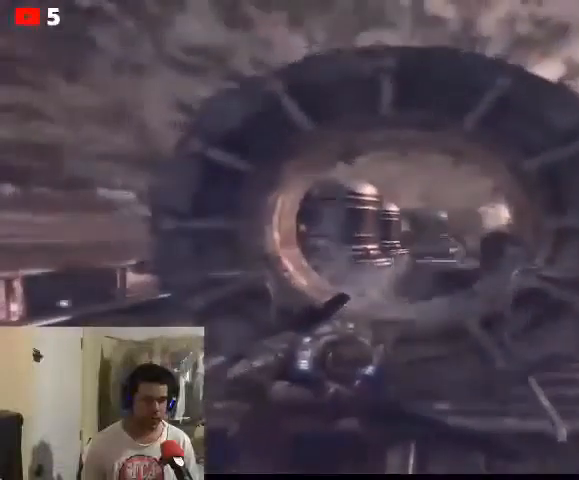
{"buttons": [], "left_stick": "center", "right_stick": "center", "events": []}
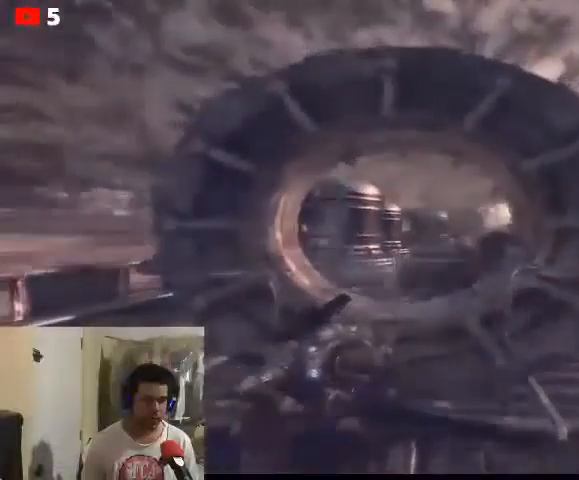
{"buttons": [], "left_stick": "center", "right_stick": "center", "events": []}
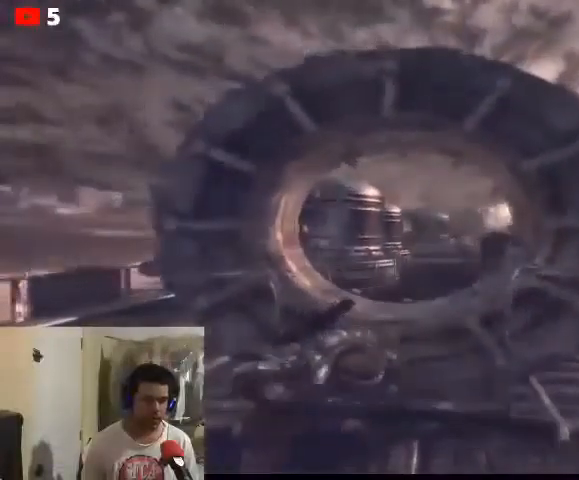
{"buttons": [], "left_stick": "center", "right_stick": "center", "events": [[400, "left_stick", "left"], [500, "left_stick", "center"]]}
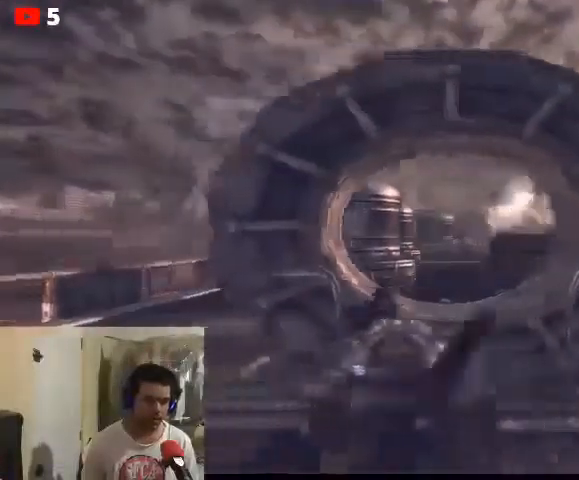
{"buttons": [], "left_stick": "center", "right_stick": "center", "events": []}
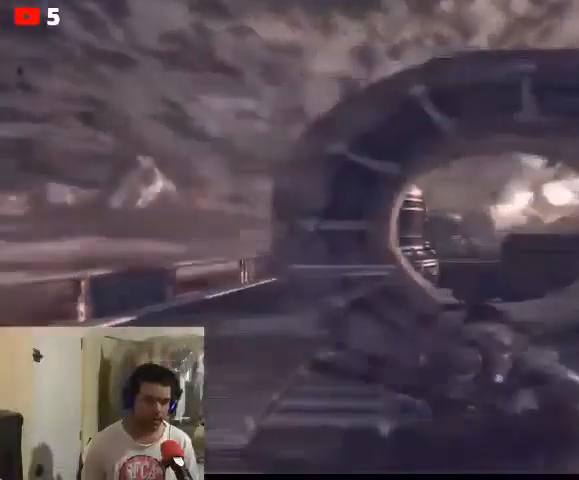
{"buttons": [], "left_stick": "center", "right_stick": "center", "events": [[300, "left_stick", "right"], [467, "left_stick", "center"]]}
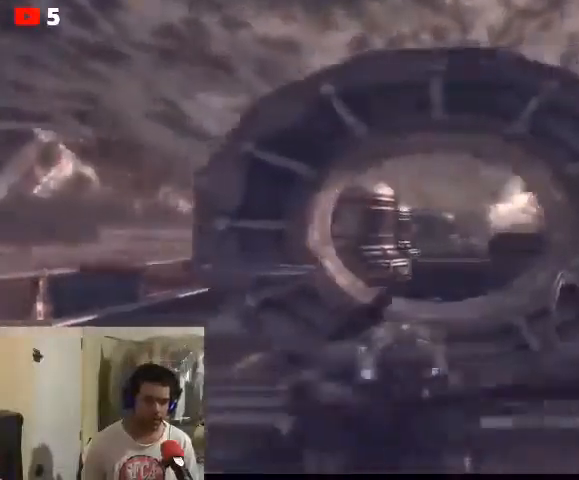
{"buttons": [], "left_stick": "center", "right_stick": "center", "events": []}
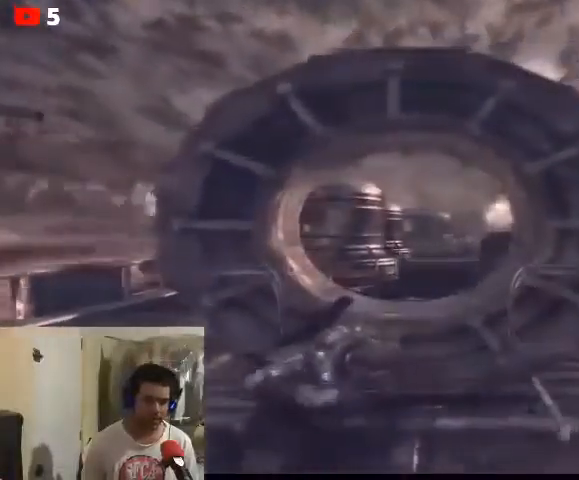
{"buttons": ["L2"], "left_stick": "center", "right_stick": "center", "events": [[200, "L2", "down"]]}
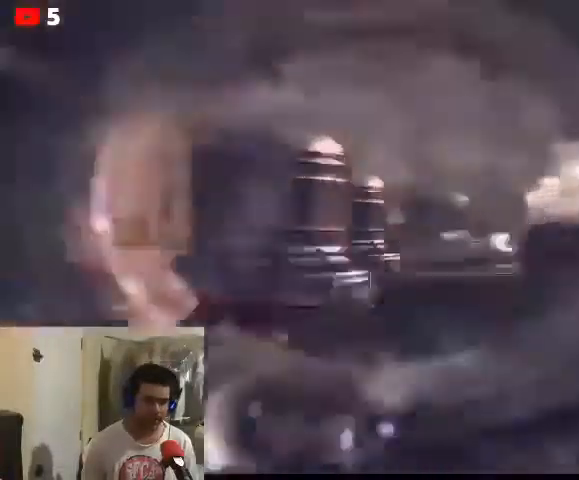
{"buttons": ["L2"], "left_stick": "center", "right_stick": "right", "events": [[367, "right_stick", "right"]]}
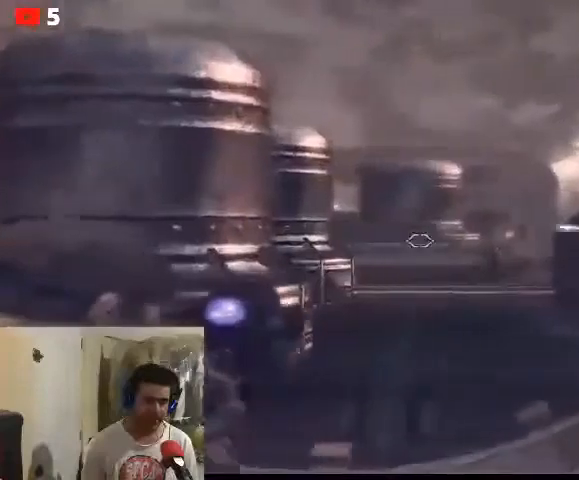
{"buttons": ["L2"], "left_stick": "center", "right_stick": "center", "events": [[300, "right_stick", "center"]]}
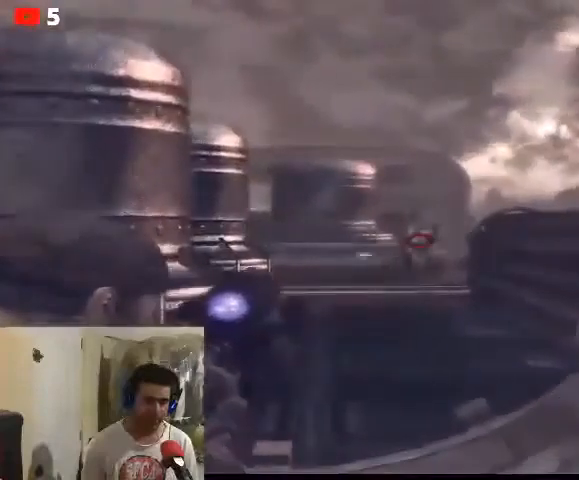
{"buttons": ["L2"], "left_stick": "center", "right_stick": "center", "events": [[200, "R2", "down"], [333, "R2", "up"]]}
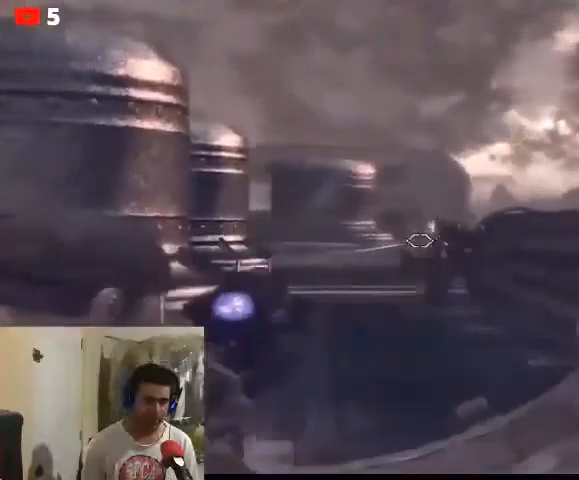
{"buttons": [], "left_stick": "center", "right_stick": "center", "events": [[100, "L2", "up"]]}
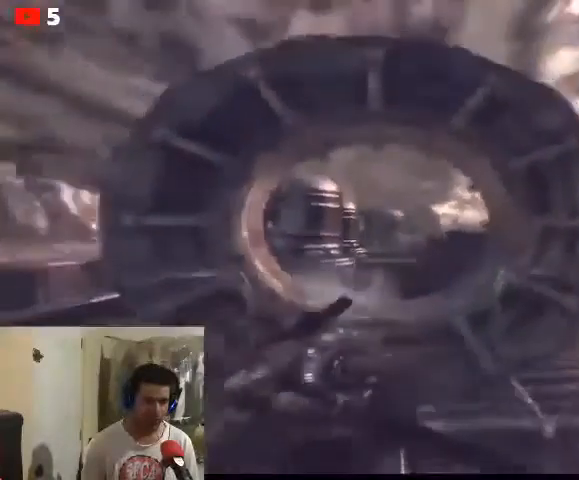
{"buttons": [], "left_stick": "right", "right_stick": "center", "events": [[433, "left_stick", "right"]]}
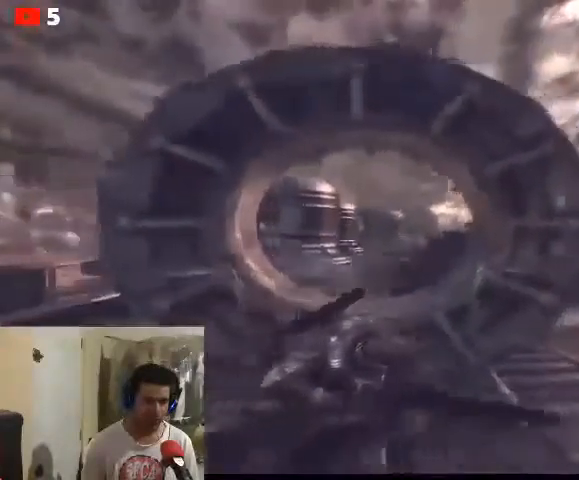
{"buttons": [], "left_stick": "right", "right_stick": "center", "events": [[233, "left_stick", "center"], [333, "left_stick", "right"]]}
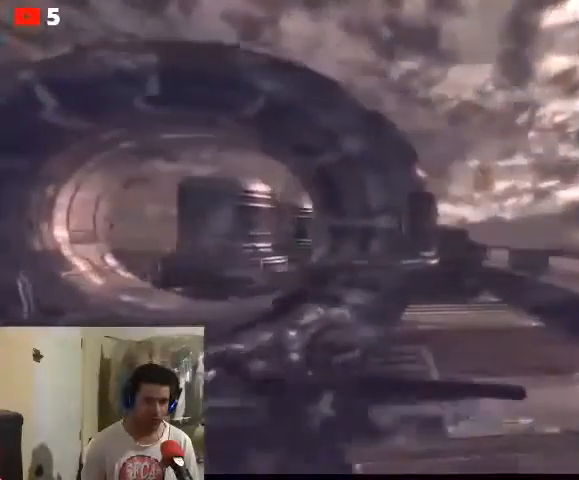
{"buttons": [], "left_stick": "center", "right_stick": "center", "events": [[500, "left_stick", "center"]]}
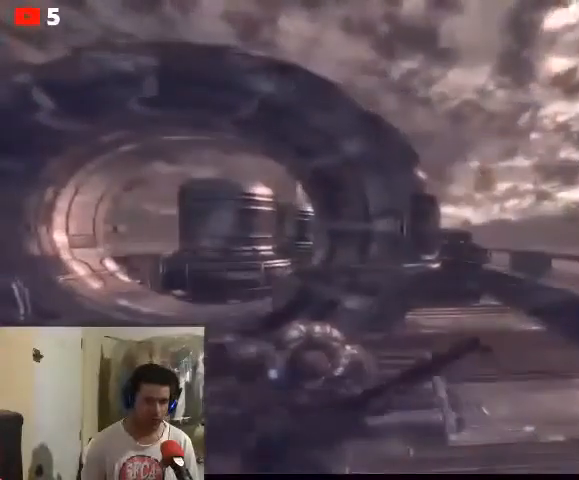
{"buttons": [], "left_stick": "center", "right_stick": "right", "events": [[467, "right_stick", "right"]]}
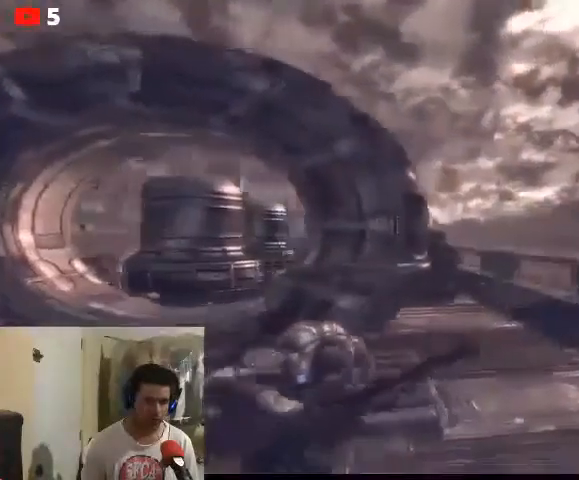
{"buttons": [], "left_stick": "center", "right_stick": "right", "events": [[100, "right_stick", "center"], [433, "right_stick", "right"]]}
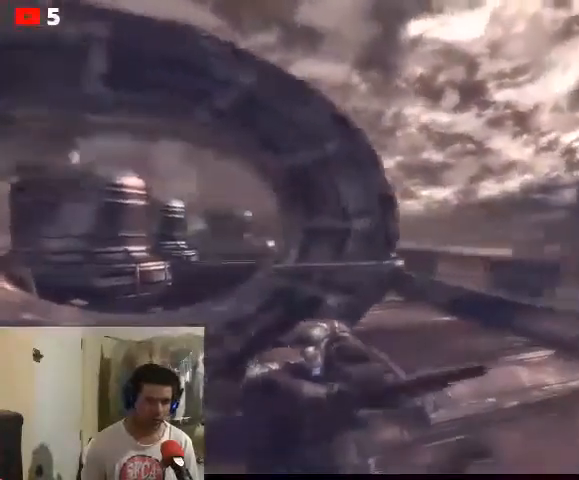
{"buttons": [], "left_stick": "center", "right_stick": "center", "events": [[67, "right_stick", "center"]]}
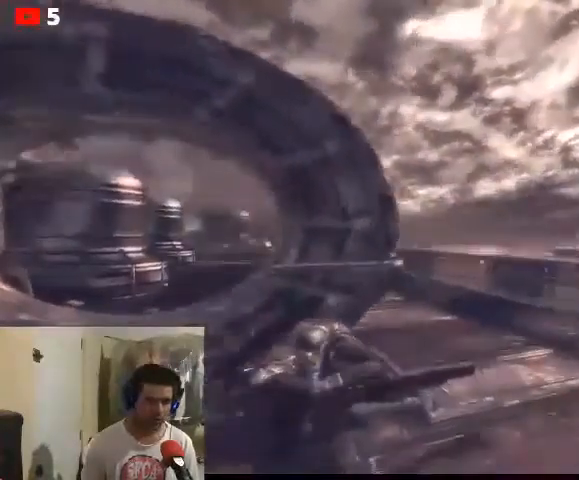
{"buttons": [], "left_stick": "center", "right_stick": "center", "events": []}
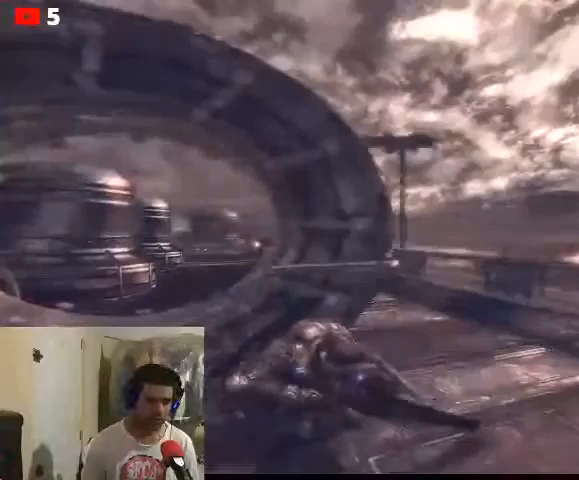
{"buttons": [], "left_stick": "center", "right_stick": "center", "events": []}
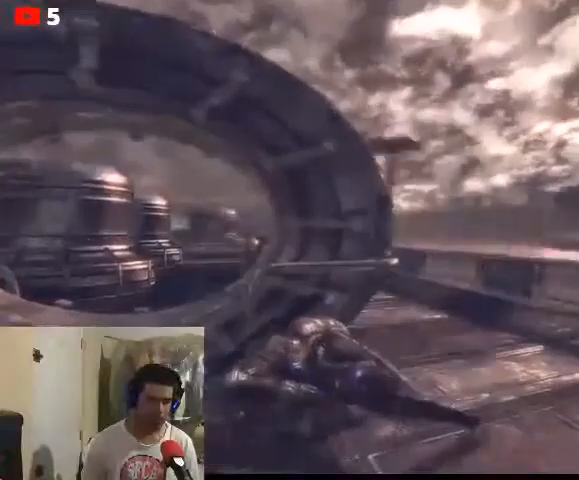
{"buttons": [], "left_stick": "center", "right_stick": "center", "events": []}
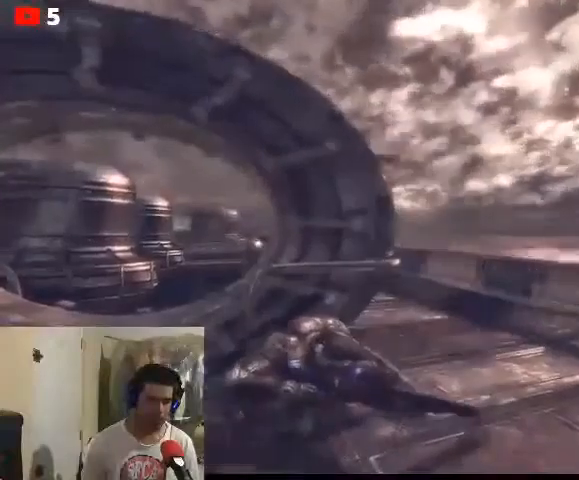
{"buttons": [], "left_stick": "center", "right_stick": "center", "events": []}
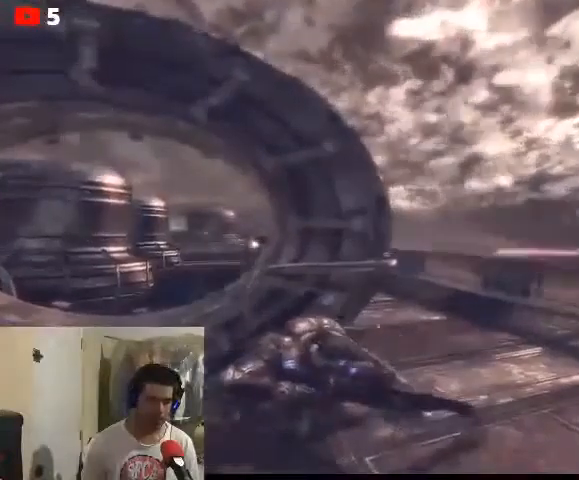
{"buttons": [], "left_stick": "right", "right_stick": "center", "events": [[267, "left_stick", "right"]]}
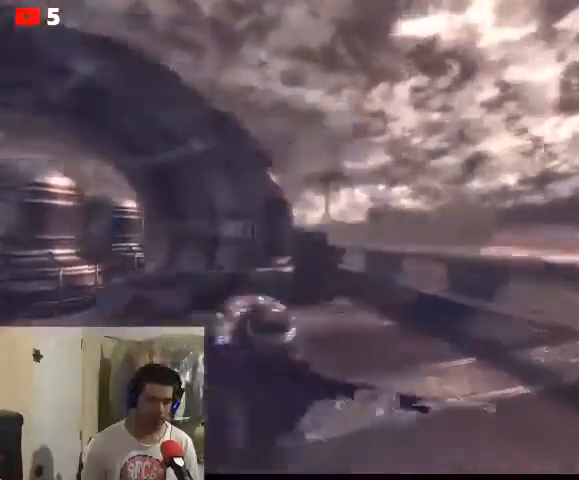
{"buttons": [], "left_stick": "right", "right_stick": "center", "events": []}
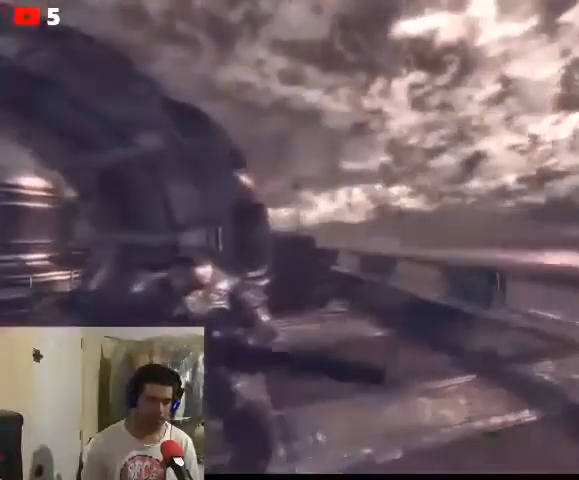
{"buttons": [], "left_stick": "up-right", "right_stick": "center", "events": [[367, "left_stick", "up-right"]]}